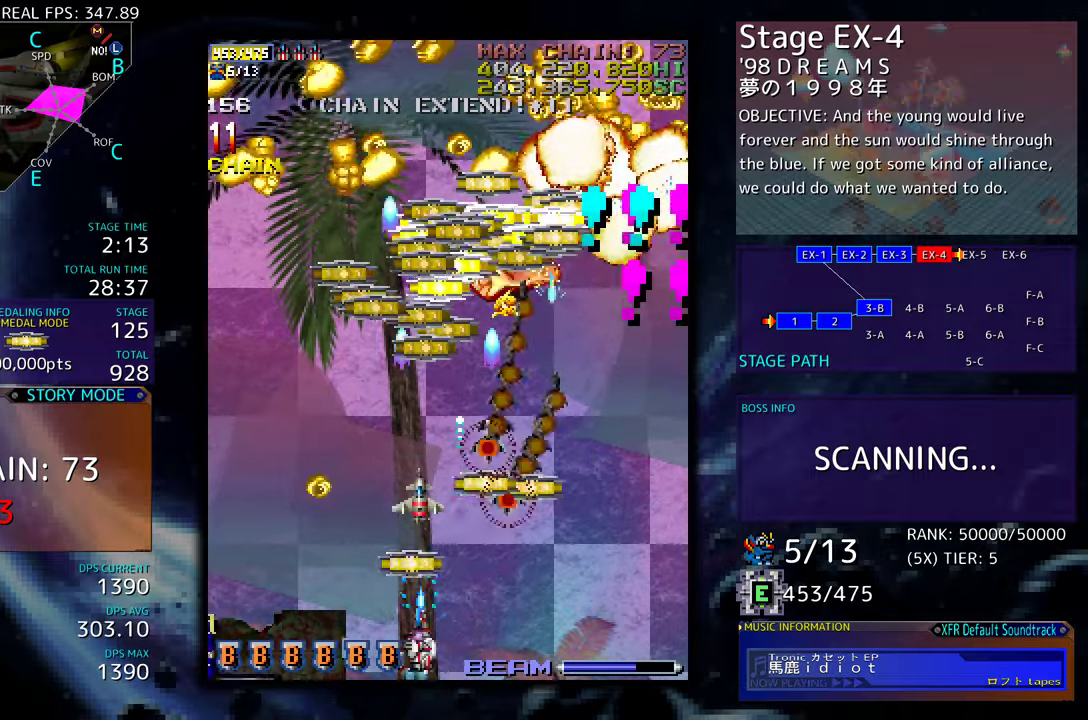
Gameplay with a controller (arcade stick); each line is a JSON object with the inputs held at the frame after it. "events" lists button and stick changes between this image and that frame as [ms after this image, input, new state], when the widget could be followed in between. Not read: L3 R3 other_buttons.
{"buttons": []}
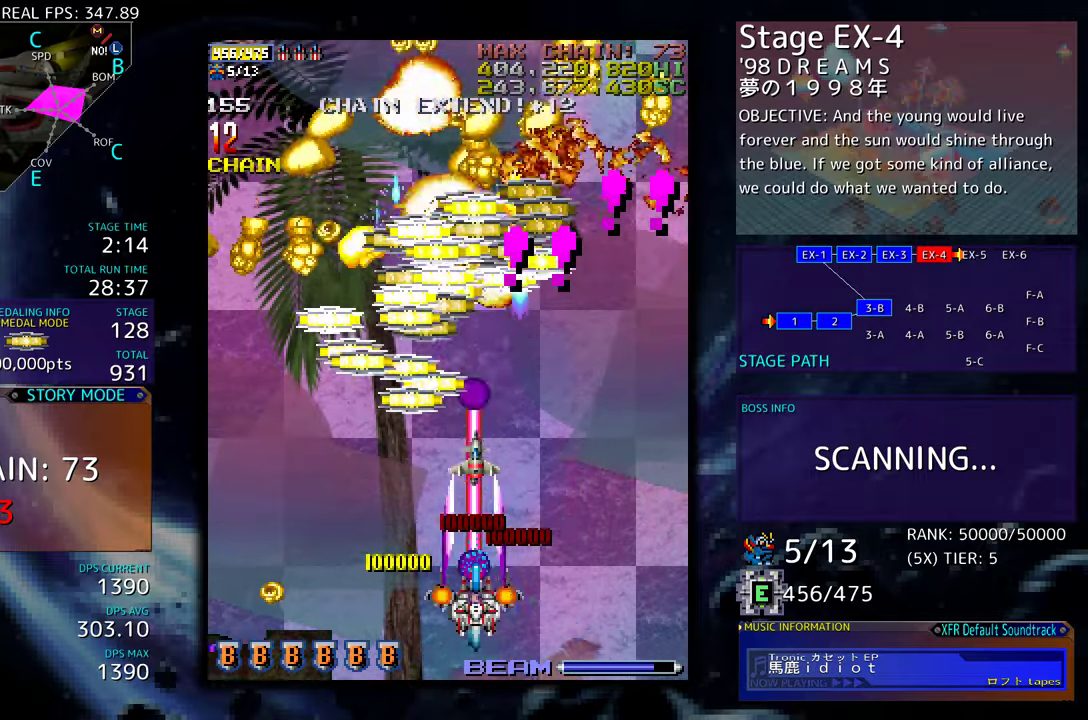
{"buttons": ["DPAD_LEFT"], "events": [[17, "DPAD_DOWN", "down"], [34, "DPAD_RIGHT", "down"], [100, "DPAD_RIGHT", "up"], [134, "DPAD_LEFT", "down"], [150, "DPAD_DOWN", "up"], [300, "DPAD_UP", "down"], [434, "DPAD_UP", "up"]]}
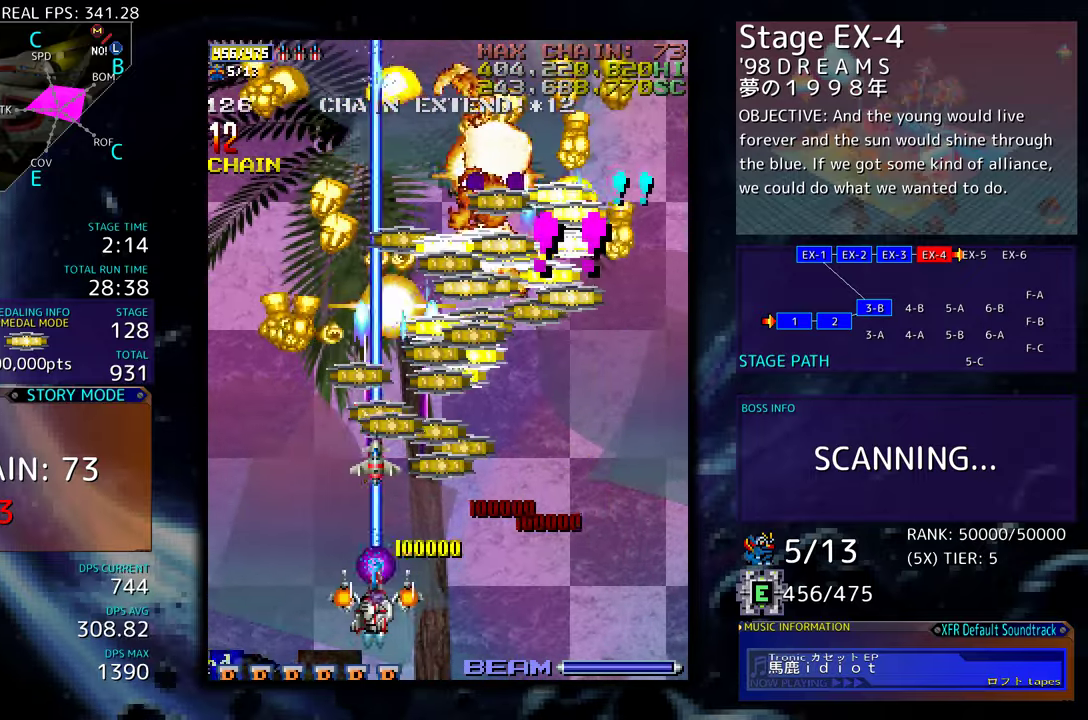
{"buttons": ["DPAD_RIGHT"], "events": [[284, "DPAD_UP", "down"], [317, "DPAD_LEFT", "up"], [384, "DPAD_RIGHT", "down"], [500, "DPAD_UP", "up"]]}
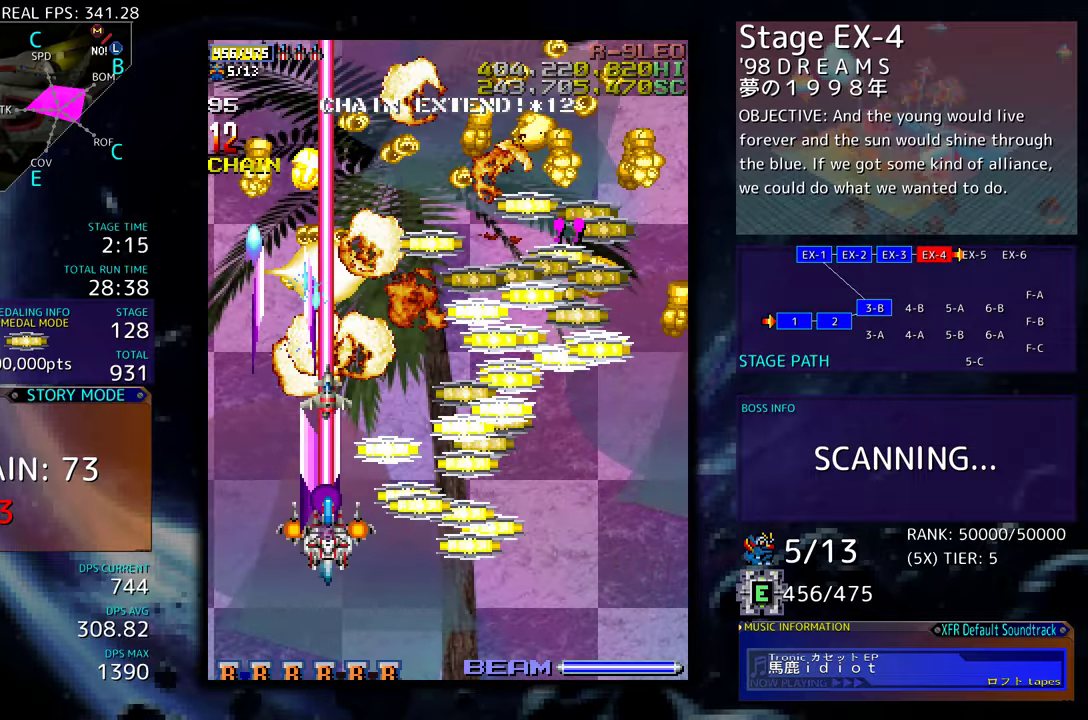
{"buttons": ["DPAD_UP", "DPAD_LEFT"], "events": [[50, "DPAD_DOWN", "down"], [434, "DPAD_DOWN", "up"], [450, "DPAD_RIGHT", "up"], [450, "DPAD_UP", "down"], [484, "DPAD_LEFT", "down"]]}
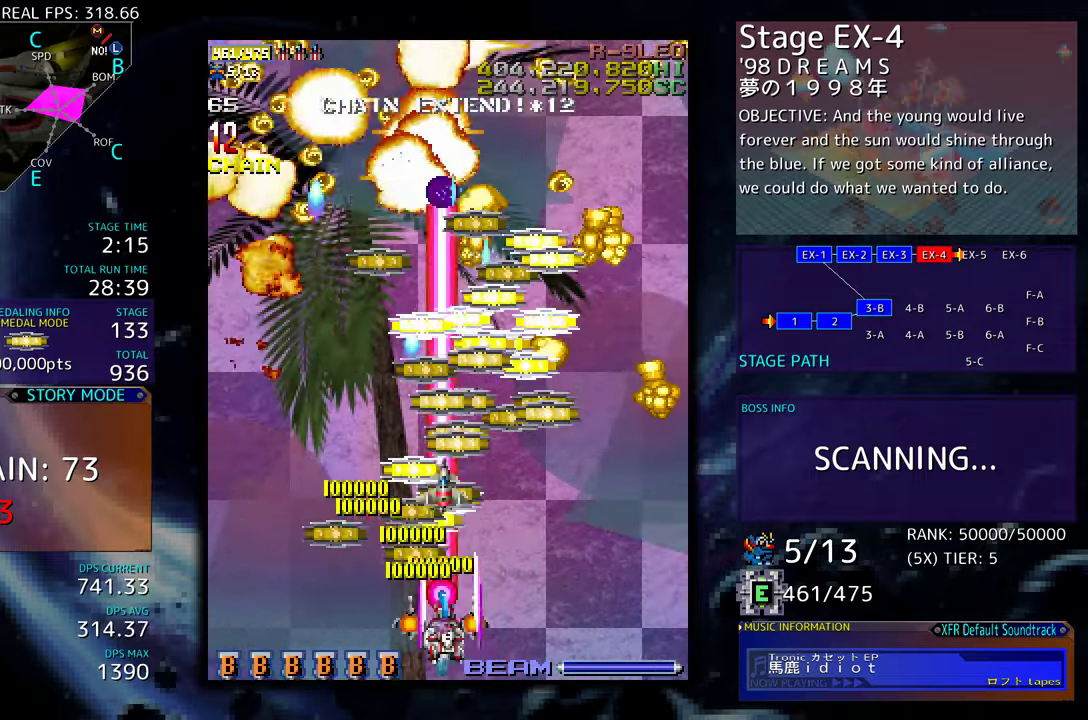
{"buttons": ["DPAD_RIGHT"]}
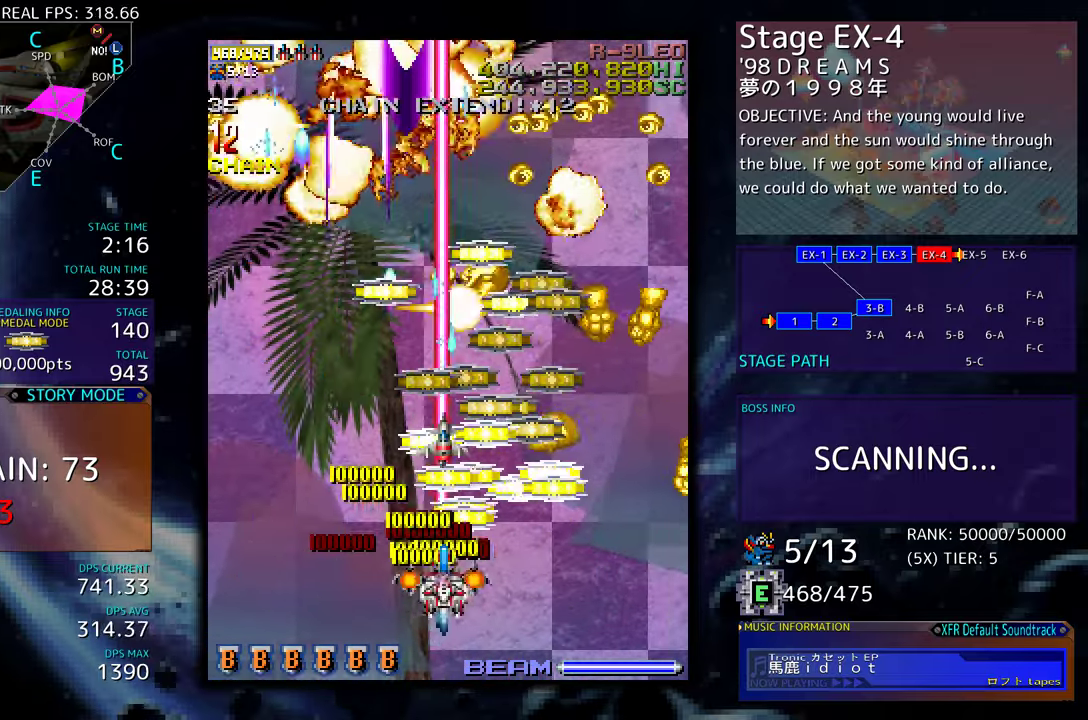
{"buttons": ["DPAD_LEFT"], "events": [[284, "DPAD_DOWN", "down"], [317, "DPAD_DOWN", "up"], [334, "DPAD_RIGHT", "up"], [467, "DPAD_LEFT", "down"]]}
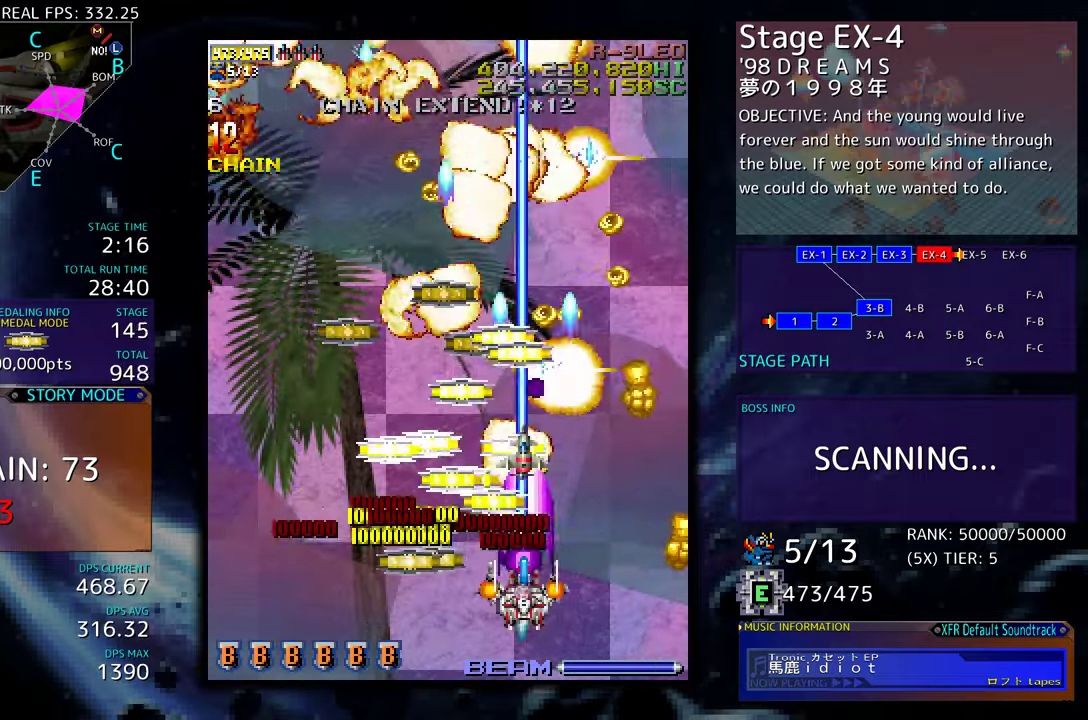
{"buttons": ["DPAD_UP", "DPAD_RIGHT"], "events": [[84, "DPAD_UP", "down"], [134, "DPAD_UP", "up"], [184, "DPAD_DOWN", "down"], [334, "DPAD_DOWN", "up"], [384, "DPAD_UP", "down"], [400, "DPAD_LEFT", "up"], [467, "DPAD_RIGHT", "down"]]}
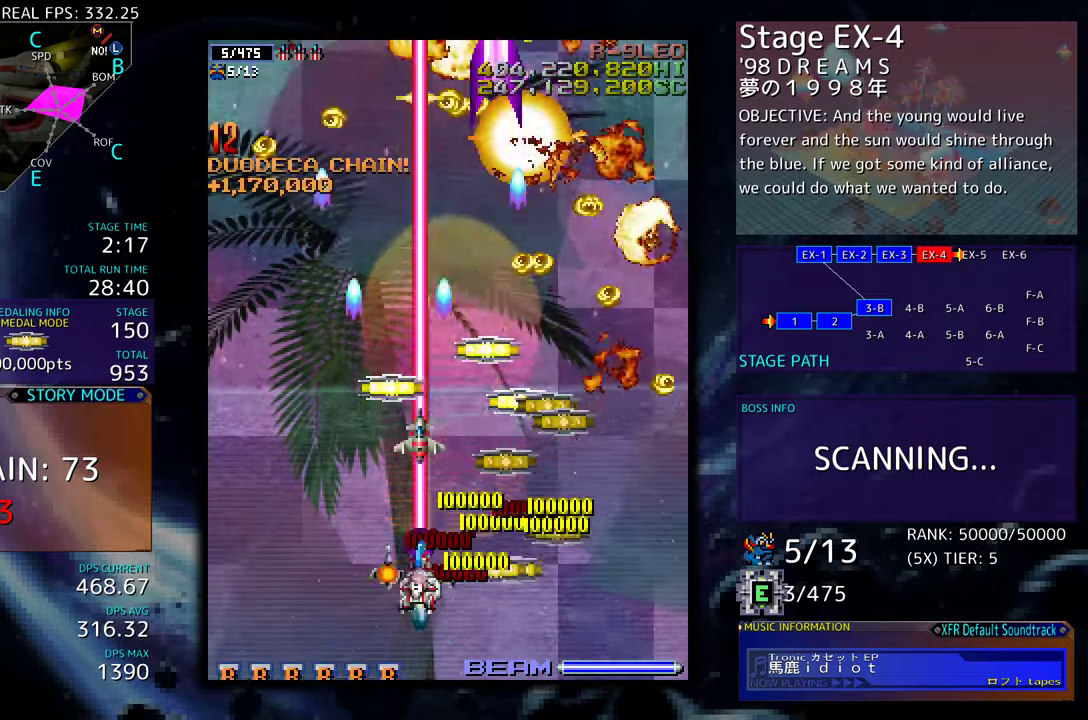
{"buttons": ["DPAD_UP", "DPAD_RIGHT"], "events": [[34, "DPAD_UP", "up"], [67, "DPAD_DOWN", "down"], [250, "DPAD_DOWN", "up"], [317, "DPAD_UP", "down"], [334, "DPAD_RIGHT", "up"], [367, "DPAD_LEFT", "down"], [467, "DPAD_LEFT", "up"], [500, "DPAD_RIGHT", "down"]]}
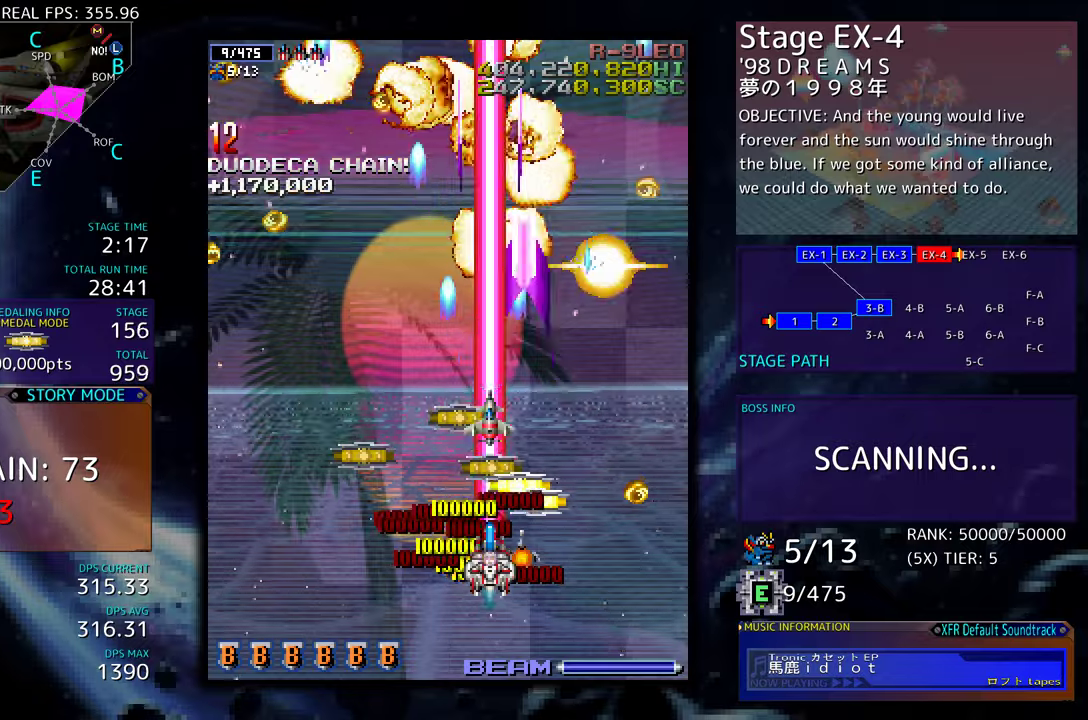
{"buttons": ["DPAD_DOWN", "DPAD_LEFT"], "events": [[67, "DPAD_RIGHT", "up"], [117, "DPAD_LEFT", "down"], [300, "DPAD_UP", "up"], [317, "DPAD_DOWN", "down"]]}
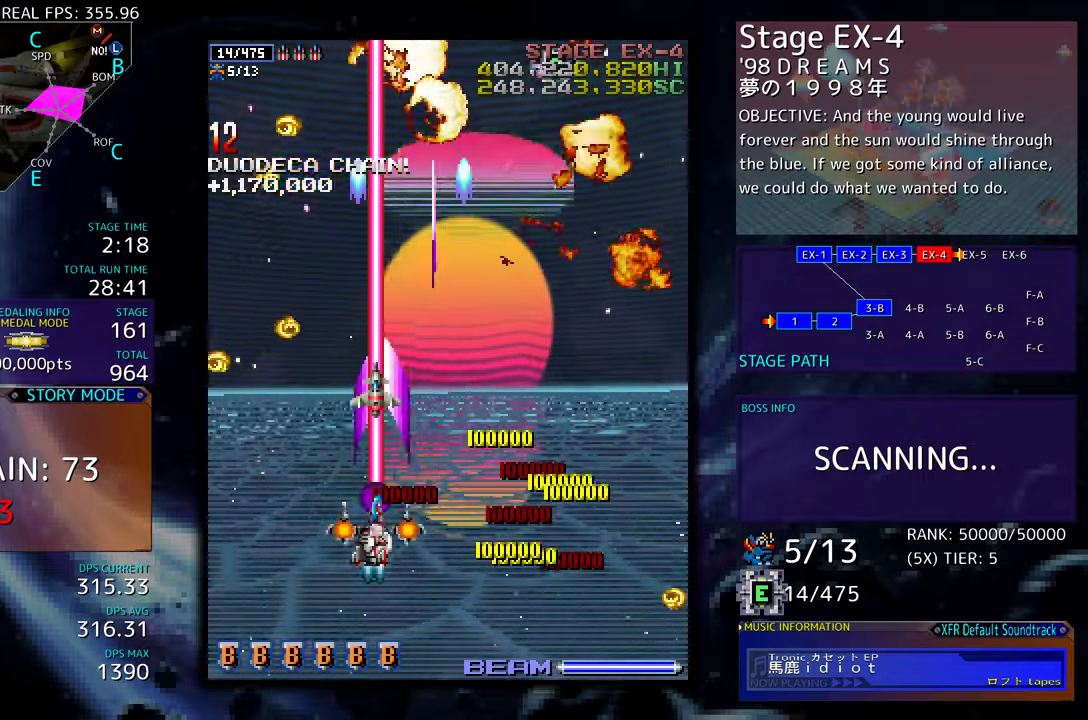
{"buttons": ["DPAD_RIGHT"], "events": [[67, "DPAD_LEFT", "up"], [100, "DPAD_RIGHT", "down"], [334, "DPAD_DOWN", "up"], [334, "DPAD_RIGHT", "up"], [484, "DPAD_RIGHT", "down"]]}
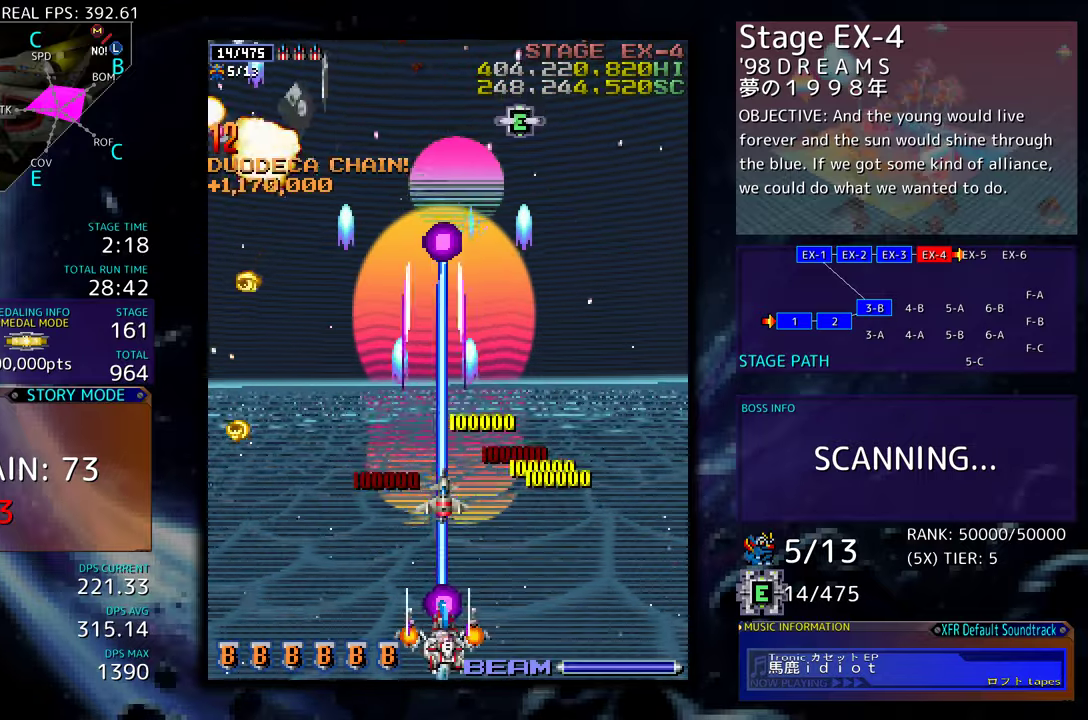
{"buttons": ["DPAD_LEFT"], "events": [[50, "DPAD_UP", "down"], [67, "DPAD_RIGHT", "up"], [317, "DPAD_UP", "up"], [367, "DPAD_DOWN", "down"], [417, "DPAD_LEFT", "down"], [467, "DPAD_DOWN", "up"]]}
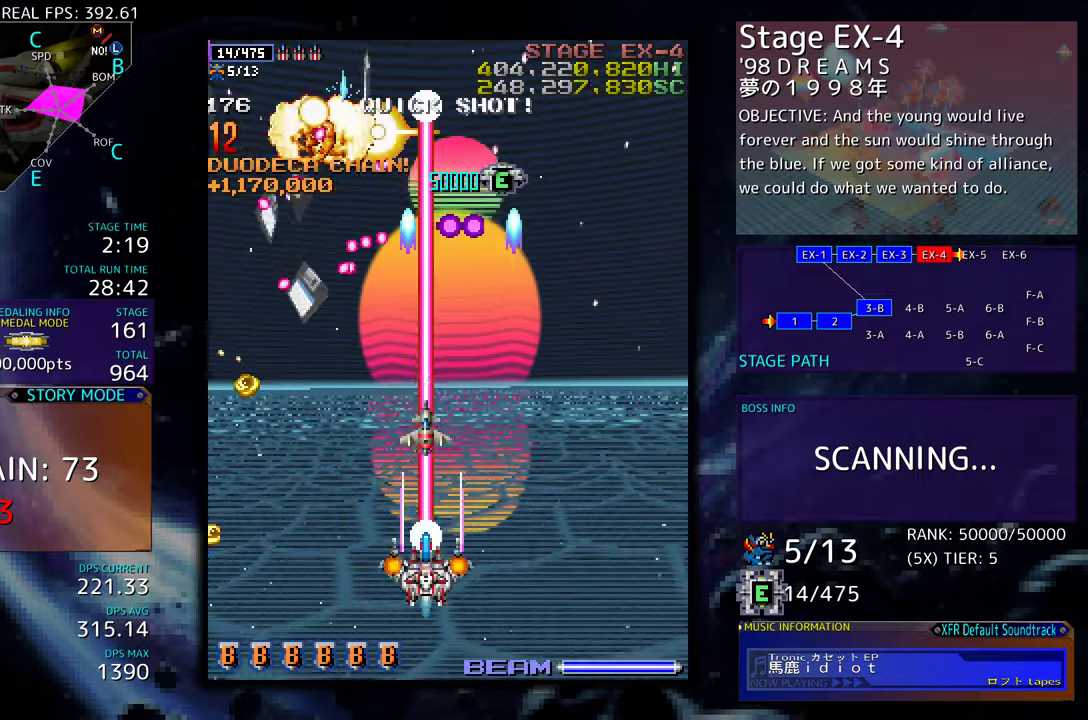
{"buttons": [], "events": [[134, "DPAD_DOWN", "down"], [184, "DPAD_LEFT", "up"], [217, "DPAD_RIGHT", "down"], [484, "DPAD_DOWN", "up"], [484, "DPAD_RIGHT", "up"]]}
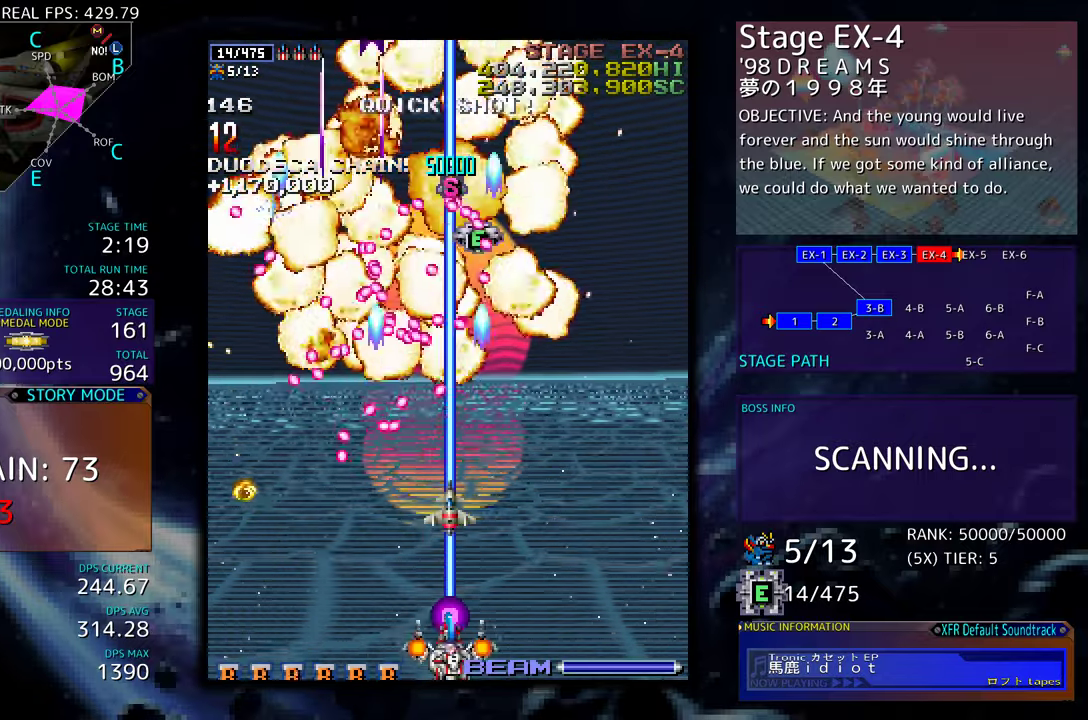
{"buttons": ["DPAD_RIGHT"], "events": [[84, "DPAD_DOWN", "down"], [84, "DPAD_RIGHT", "down"], [167, "DPAD_RIGHT", "up"], [184, "DPAD_DOWN", "up"], [250, "DPAD_RIGHT", "down"], [284, "DPAD_DOWN", "down"], [384, "DPAD_DOWN", "up"]]}
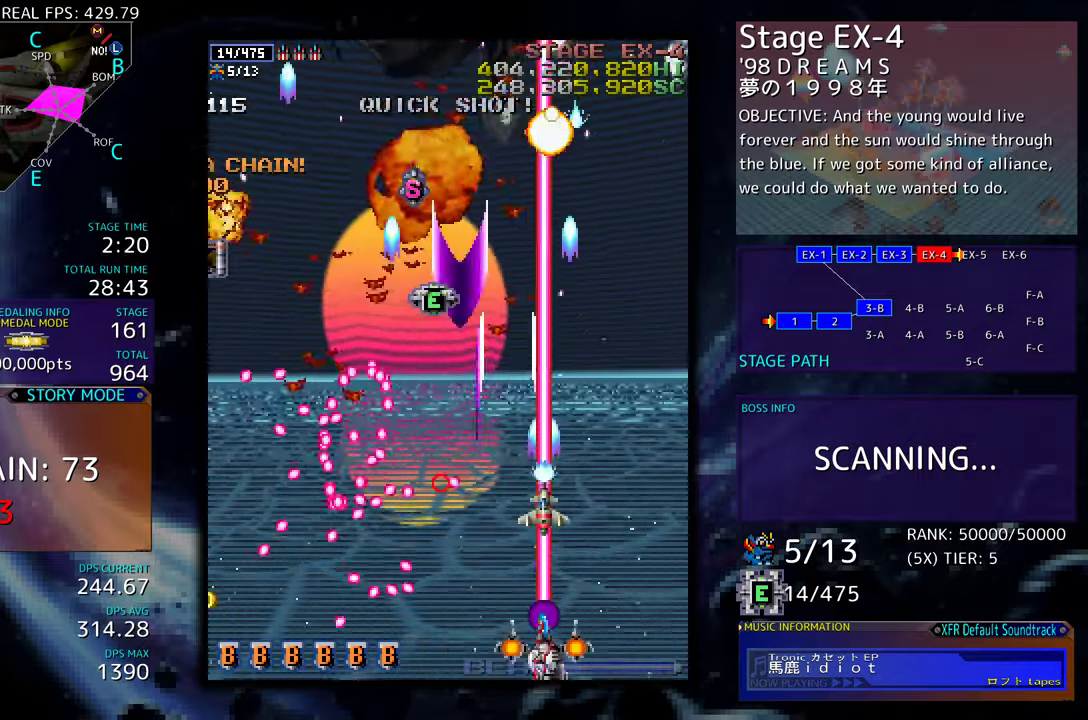
{"buttons": ["DPAD_UP", "DPAD_LEFT"], "events": [[17, "DPAD_UP", "down"], [167, "DPAD_RIGHT", "up"], [317, "DPAD_LEFT", "down"]]}
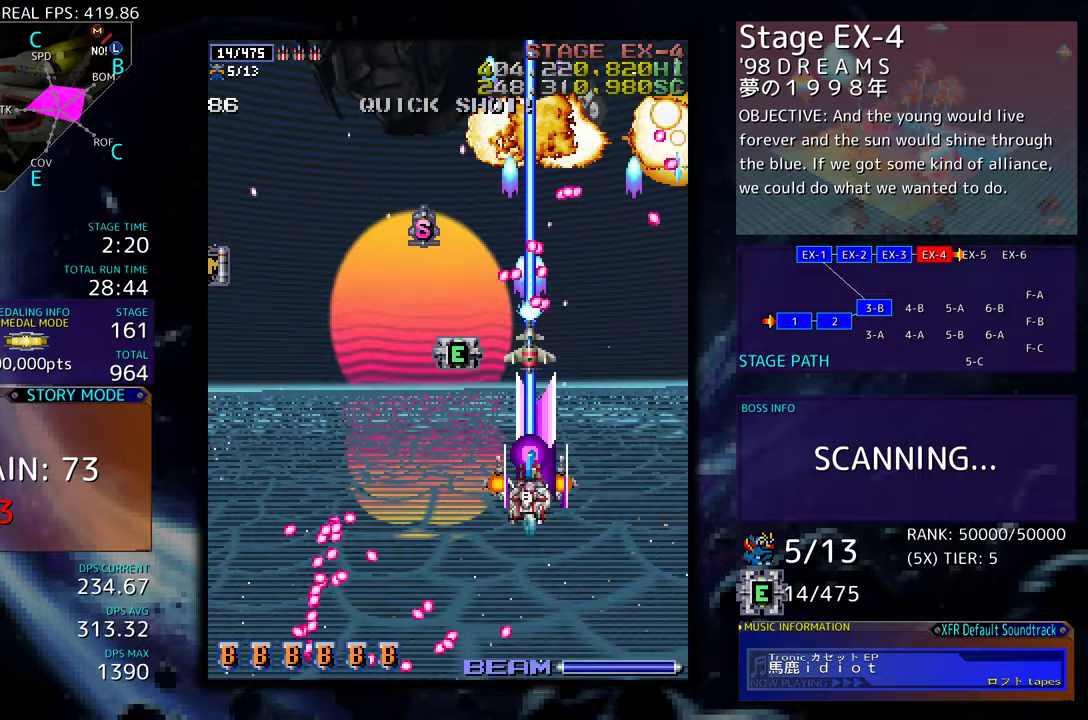
{"buttons": ["DPAD_UP", "DPAD_LEFT"], "events": [[67, "DPAD_UP", "up"], [84, "DPAD_DOWN", "down"], [184, "DPAD_DOWN", "up"], [200, "DPAD_UP", "down"], [300, "DPAD_LEFT", "up"], [484, "DPAD_LEFT", "down"]]}
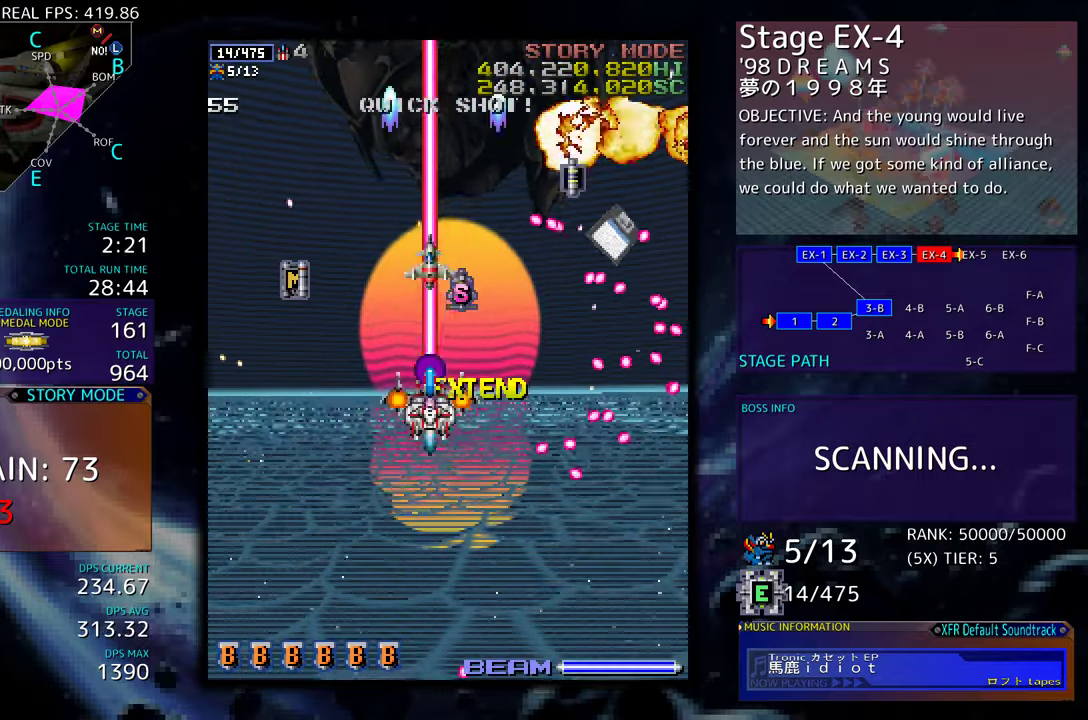
{"buttons": ["DPAD_DOWN", "DPAD_LEFT"], "events": [[100, "DPAD_LEFT", "up"], [217, "DPAD_LEFT", "down"], [417, "DPAD_UP", "up"], [434, "DPAD_DOWN", "down"]]}
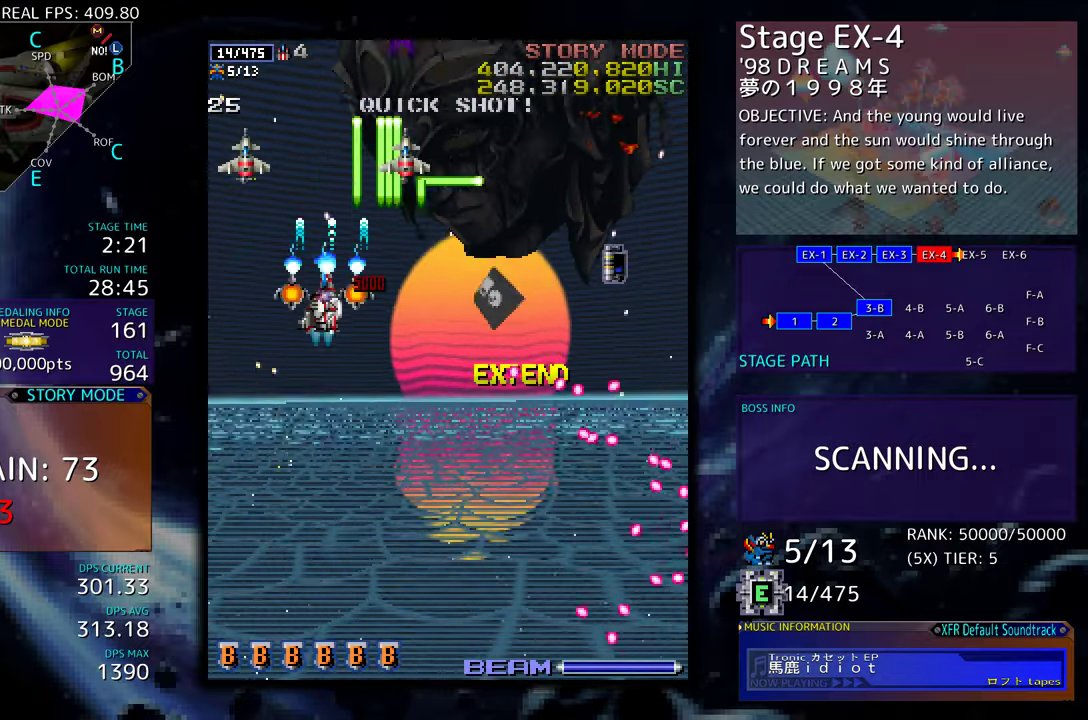
{"buttons": ["DPAD_DOWN"], "events": [[267, "DPAD_LEFT", "up"]]}
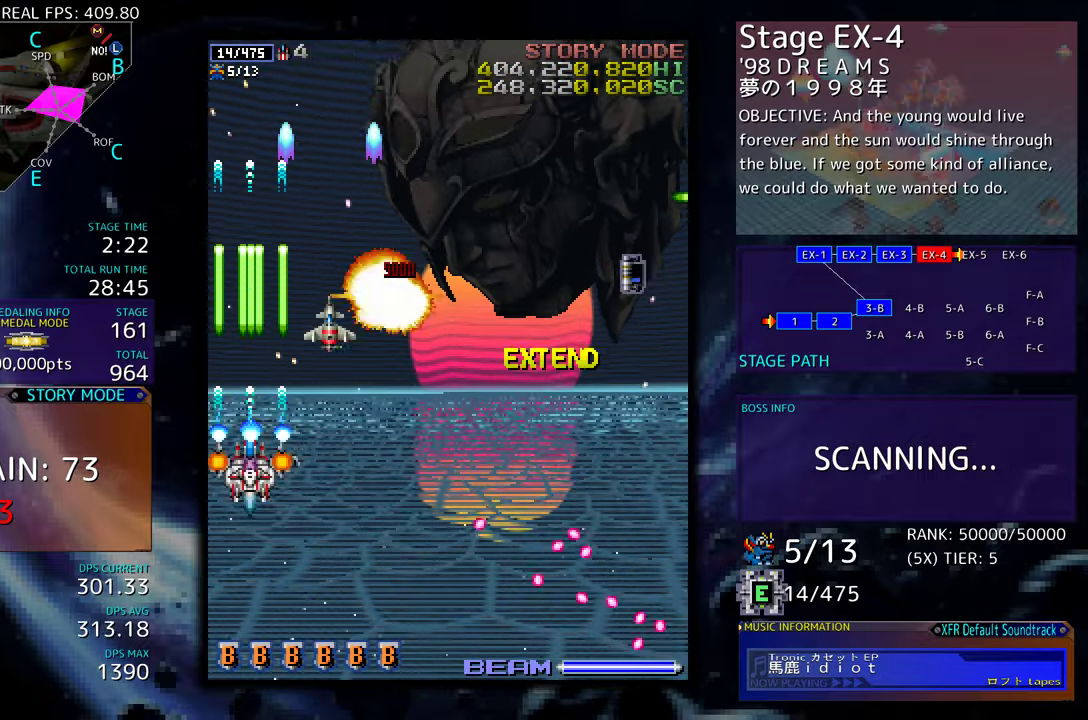
{"buttons": ["DPAD_DOWN", "DPAD_RIGHT"], "events": [[34, "DPAD_RIGHT", "down"], [134, "DPAD_DOWN", "up"], [400, "DPAD_DOWN", "down"]]}
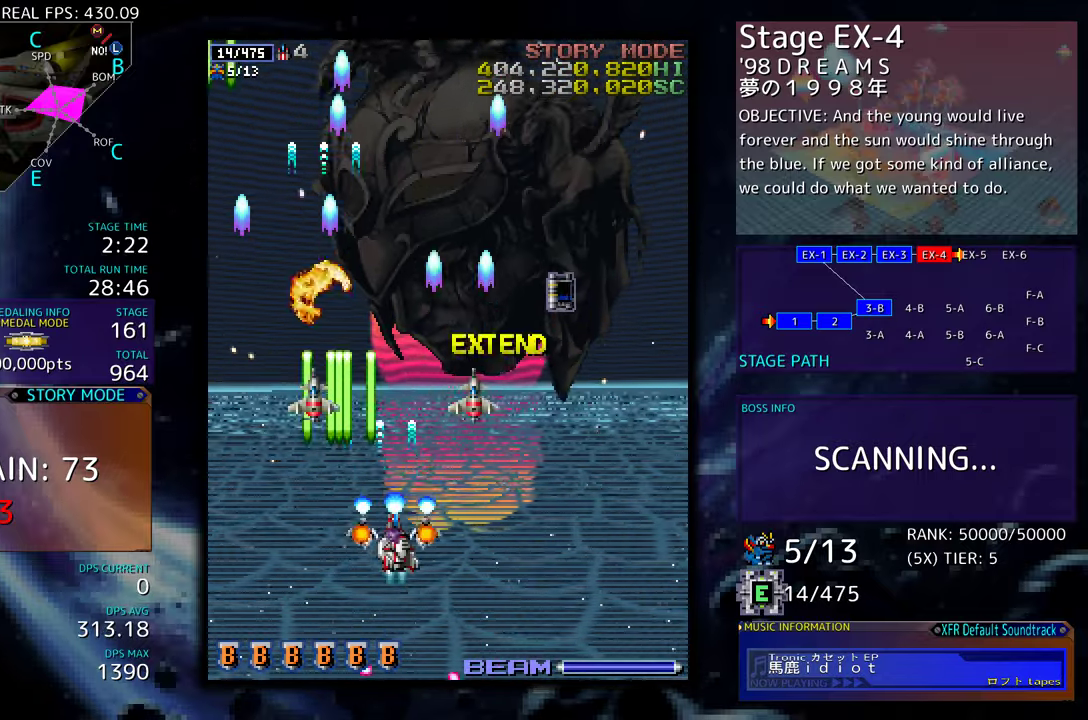
{"buttons": ["DPAD_UP"], "events": [[167, "DPAD_DOWN", "up"], [234, "DPAD_UP", "down"], [284, "DPAD_RIGHT", "up"]]}
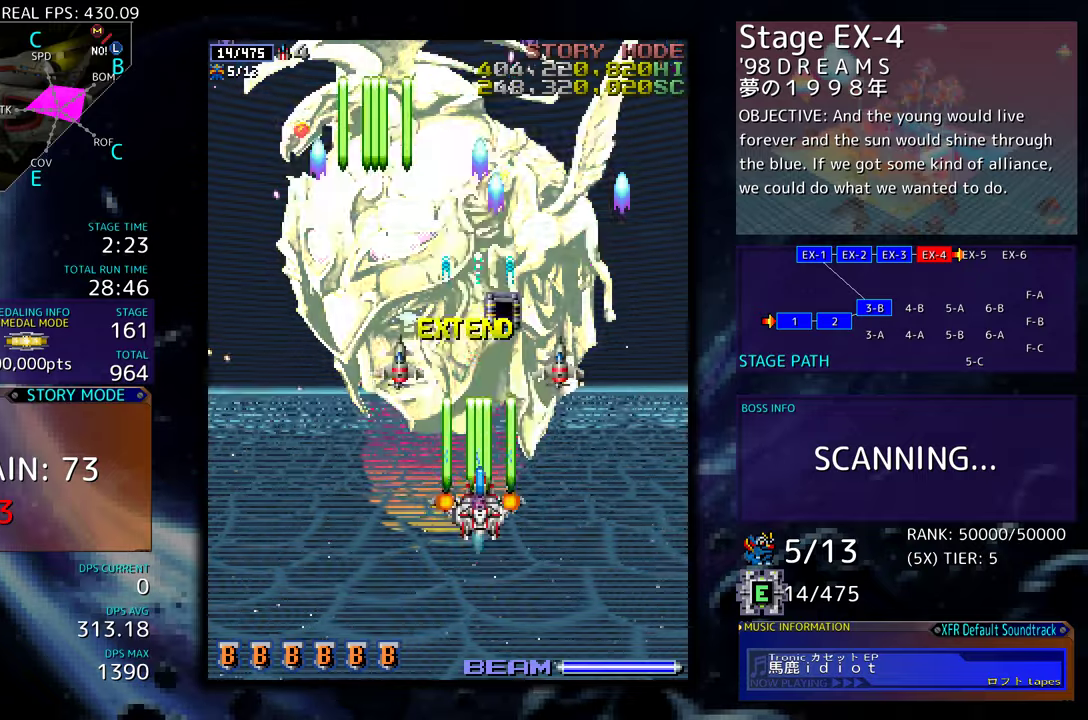
{"buttons": [], "events": [[17, "DPAD_UP", "up"], [34, "DPAD_DOWN", "down"], [34, "DPAD_RIGHT", "down"], [50, "DPAD_RIGHT", "up"], [150, "DPAD_LEFT", "down"], [184, "DPAD_DOWN", "up"], [200, "DPAD_LEFT", "up"]]}
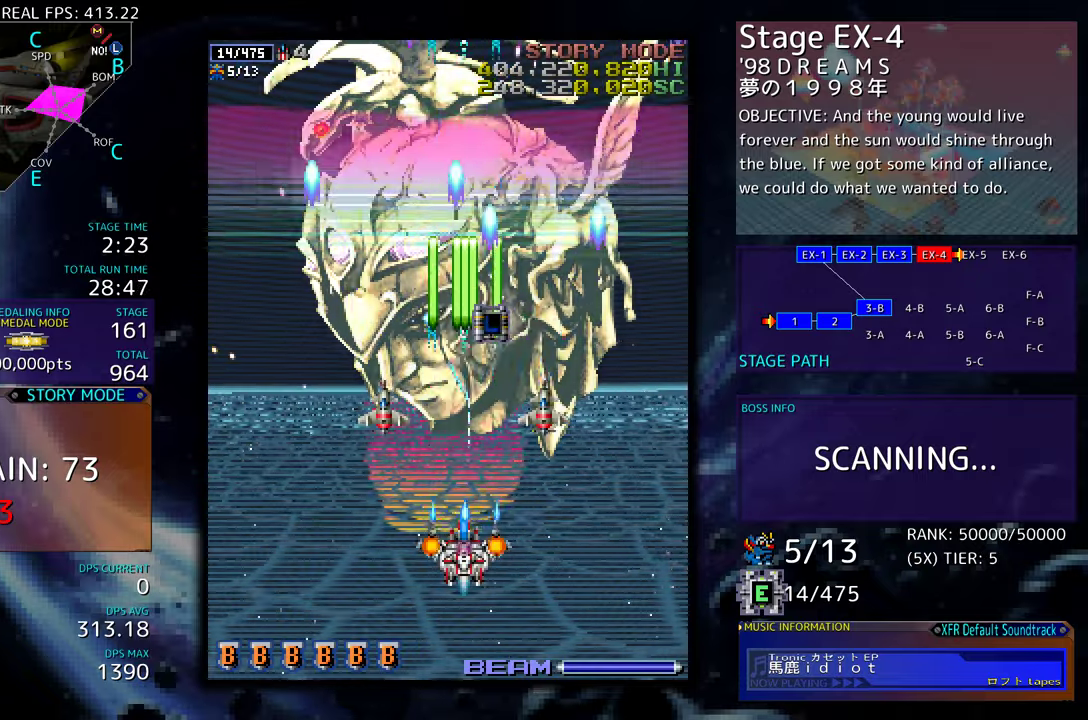
{"buttons": ["DPAD_LEFT"], "events": [[150, "DPAD_LEFT", "down"], [150, "DPAD_UP", "down"], [267, "DPAD_UP", "up"]]}
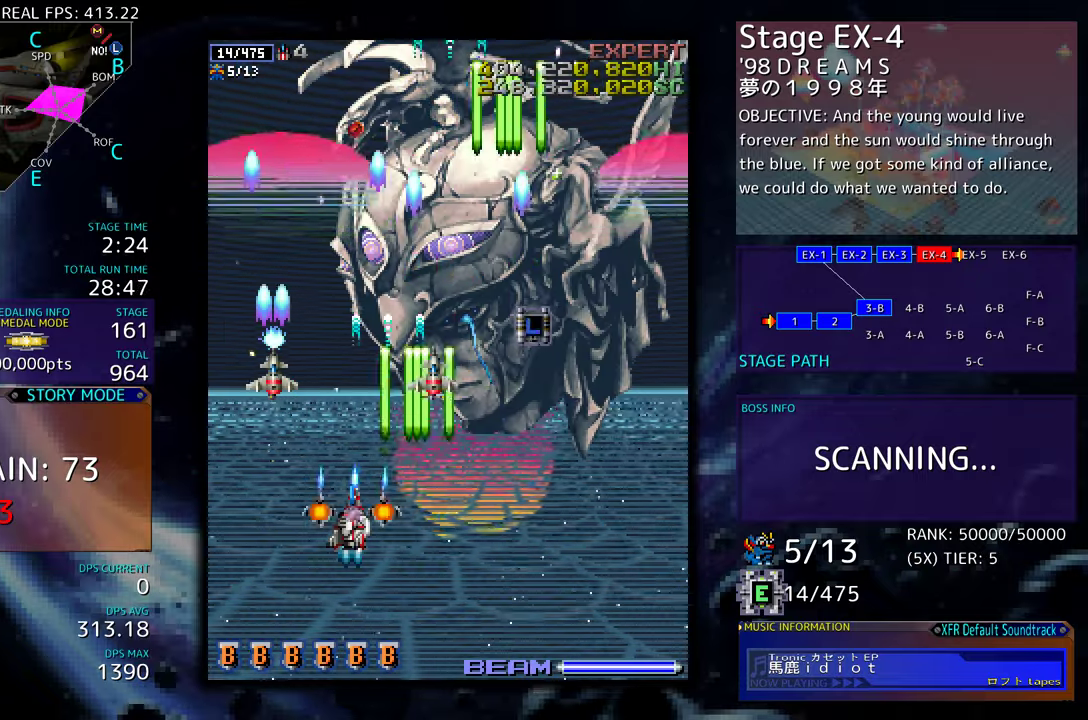
{"buttons": [], "events": [[217, "DPAD_UP", "down"], [250, "DPAD_LEFT", "up"], [267, "DPAD_UP", "up"]]}
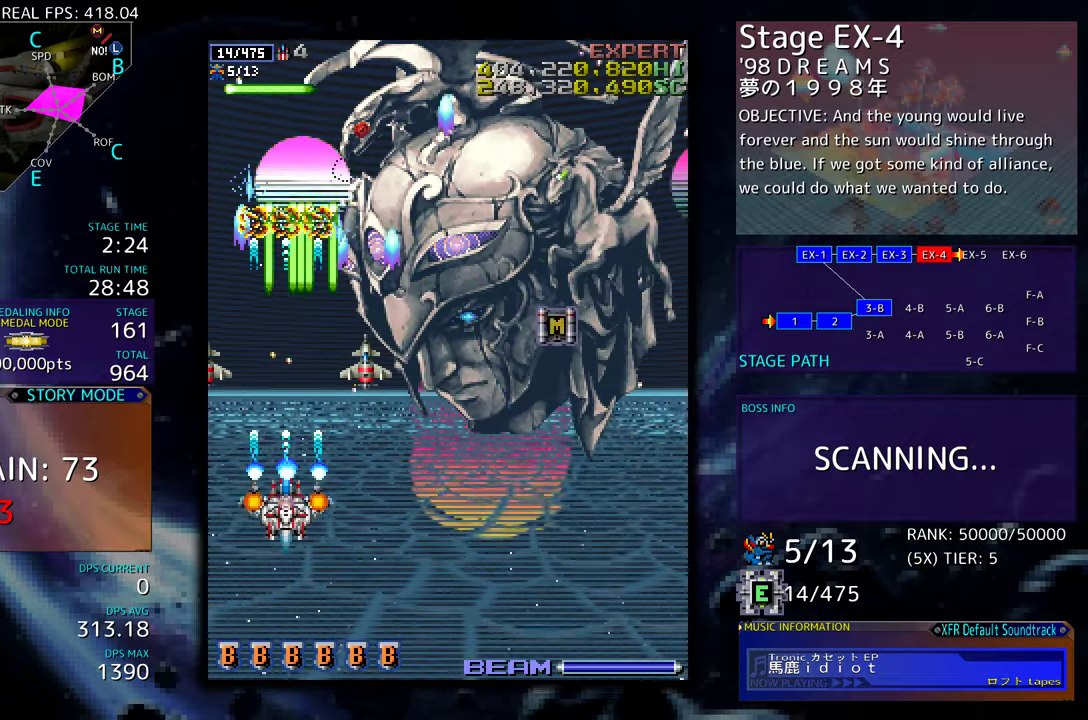
{"buttons": ["DPAD_DOWN", "DPAD_RIGHT"], "events": [[450, "DPAD_DOWN", "down"], [450, "DPAD_RIGHT", "down"]]}
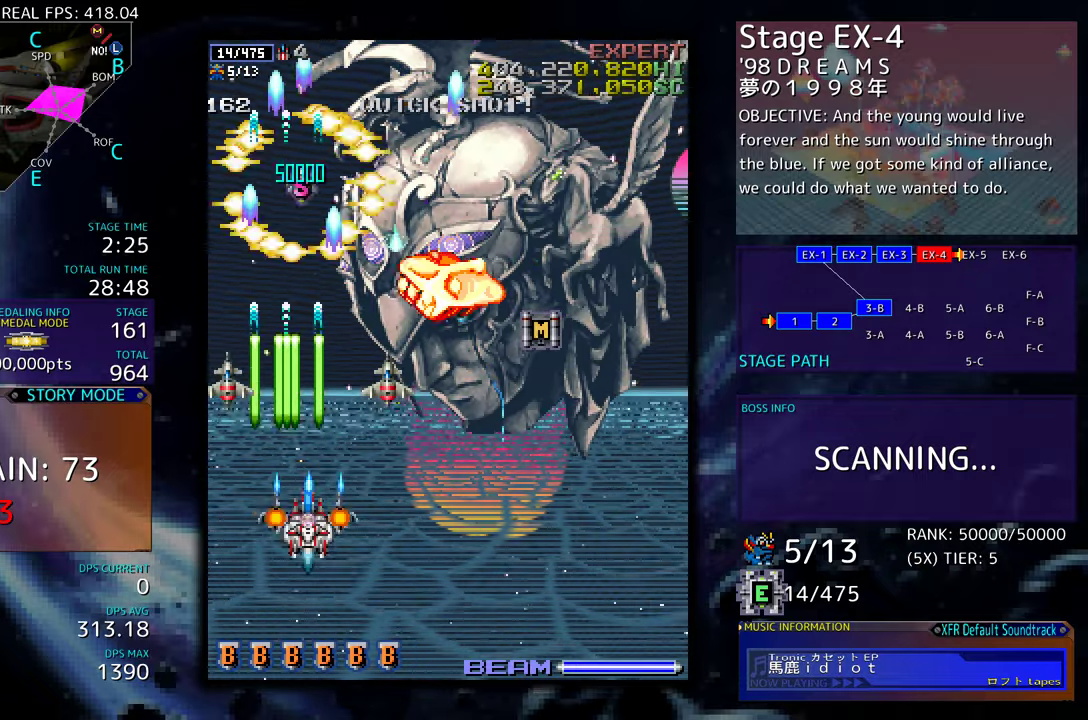
{"buttons": ["DPAD_DOWN", "DPAD_RIGHT"], "events": [[150, "DPAD_DOWN", "up"], [167, "DPAD_RIGHT", "up"], [267, "DPAD_RIGHT", "down"], [284, "DPAD_DOWN", "down"], [334, "DPAD_DOWN", "up"], [350, "DPAD_RIGHT", "up"], [450, "DPAD_DOWN", "down"], [450, "DPAD_RIGHT", "down"]]}
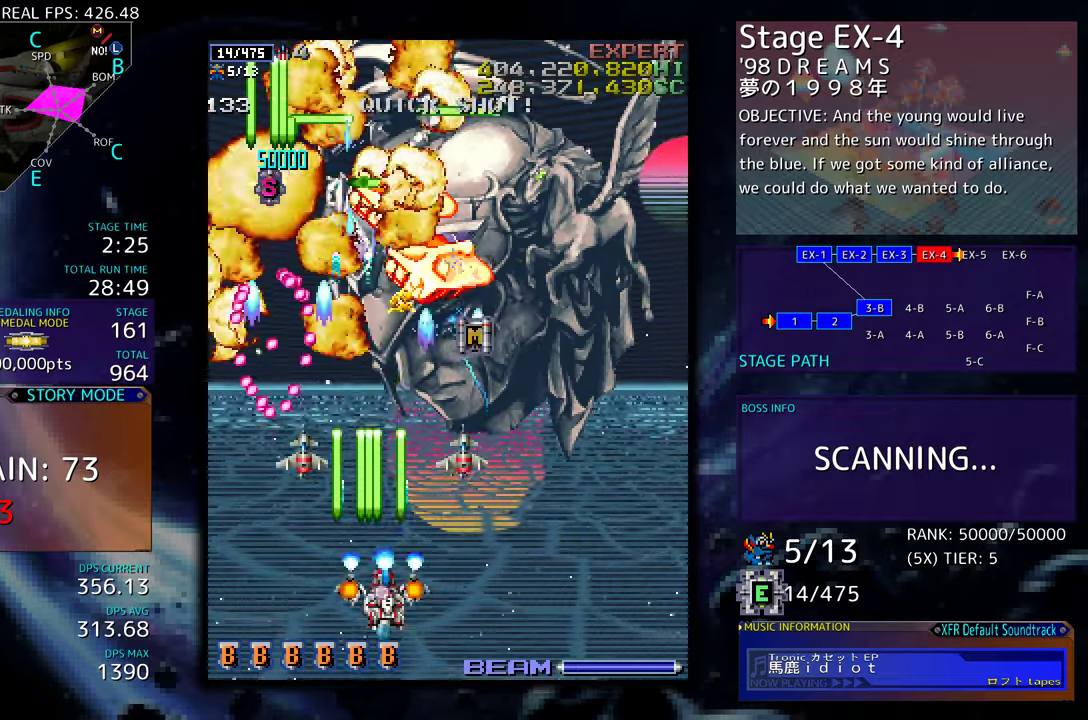
{"buttons": ["DPAD_RIGHT"], "events": [[17, "DPAD_DOWN", "up"], [17, "DPAD_RIGHT", "up"], [134, "DPAD_DOWN", "down"], [200, "DPAD_DOWN", "up"], [334, "DPAD_RIGHT", "down"], [400, "DPAD_RIGHT", "up"], [500, "DPAD_RIGHT", "down"]]}
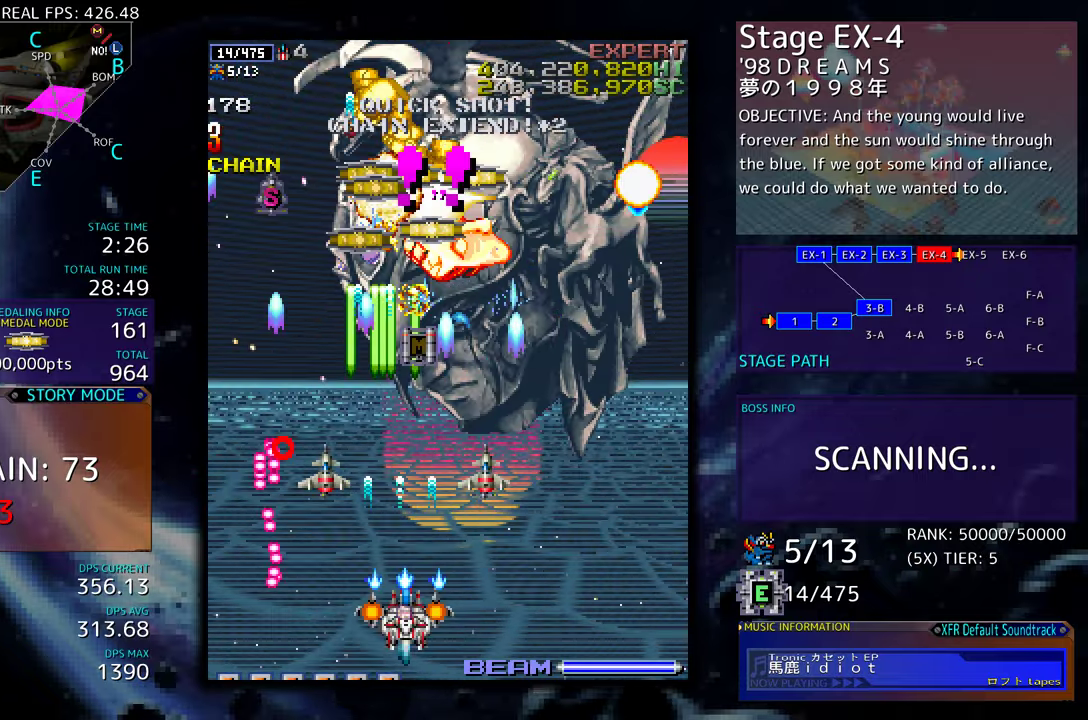
{"buttons": [], "events": [[67, "DPAD_RIGHT", "up"], [150, "DPAD_RIGHT", "down"], [200, "DPAD_RIGHT", "up"], [200, "DPAD_UP", "down"], [234, "DPAD_UP", "up"], [317, "DPAD_RIGHT", "down"], [317, "DPAD_UP", "down"], [350, "DPAD_RIGHT", "up"], [434, "DPAD_UP", "up"]]}
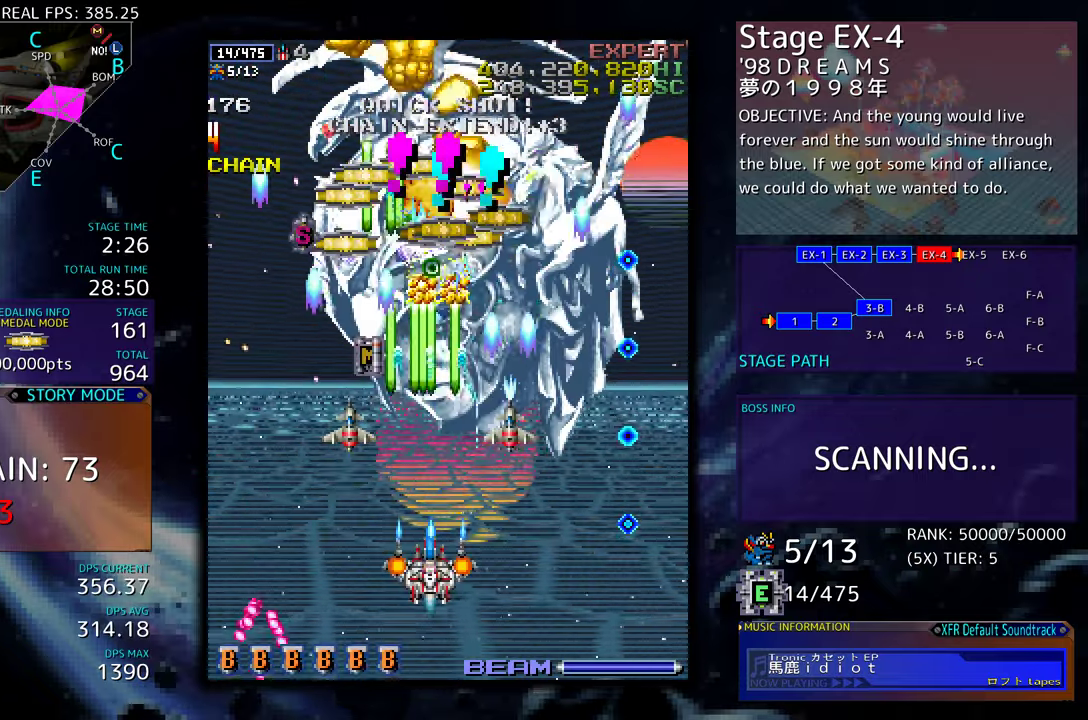
{"buttons": ["DPAD_LEFT"], "events": [[17, "DPAD_UP", "down"], [117, "DPAD_UP", "up"], [134, "DPAD_DOWN", "down"], [217, "DPAD_RIGHT", "down"], [267, "DPAD_DOWN", "up"], [267, "DPAD_RIGHT", "up"], [367, "DPAD_DOWN", "down"], [450, "DPAD_DOWN", "up"], [500, "DPAD_LEFT", "down"]]}
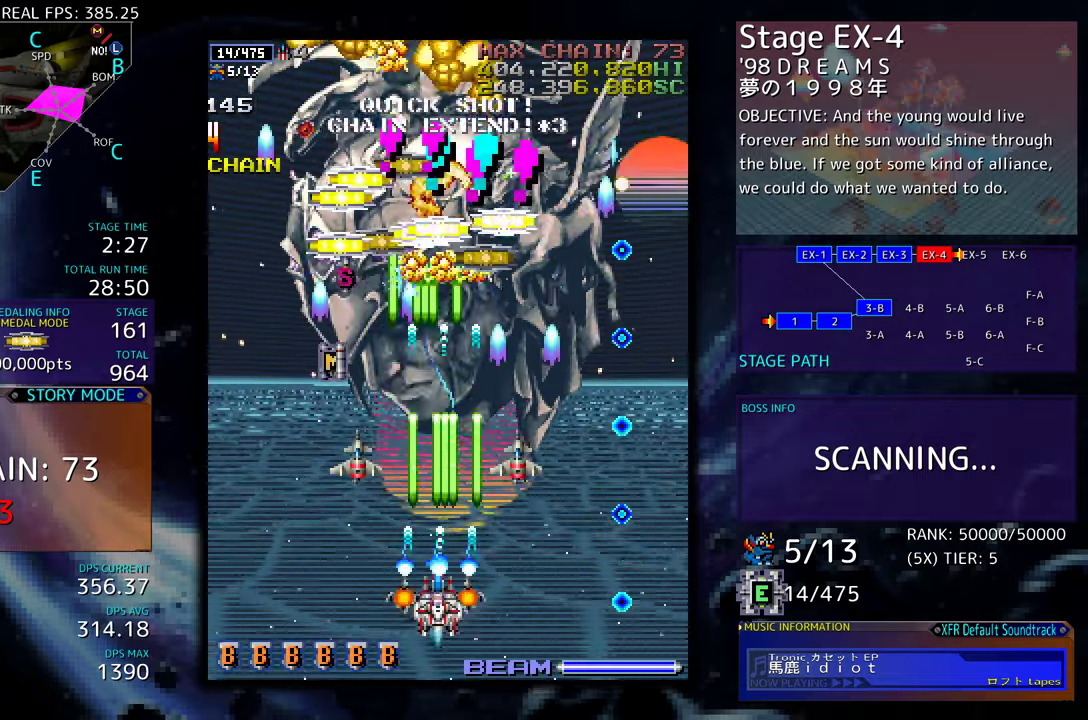
{"buttons": [], "events": [[134, "DPAD_LEFT", "up"], [334, "DPAD_DOWN", "down"], [334, "DPAD_LEFT", "down"], [367, "DPAD_LEFT", "up"], [417, "DPAD_DOWN", "up"]]}
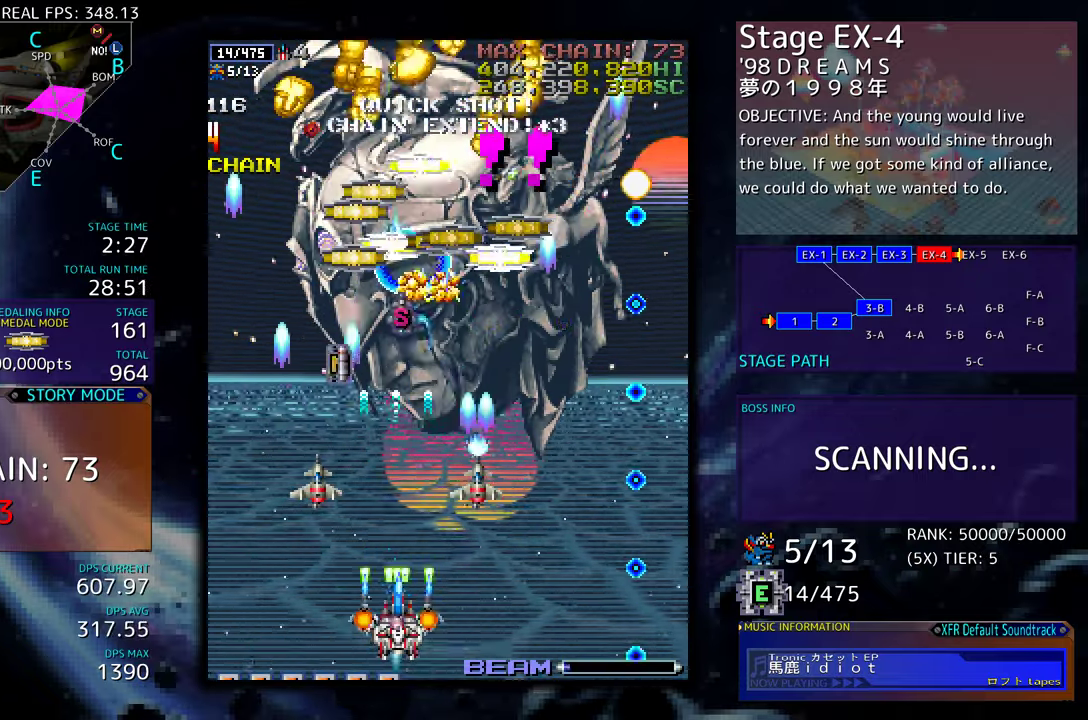
{"buttons": ["DPAD_LEFT"], "events": [[17, "DPAD_RIGHT", "down"], [134, "DPAD_RIGHT", "up"], [250, "DPAD_RIGHT", "down"], [350, "DPAD_RIGHT", "up"], [367, "DPAD_UP", "down"], [384, "DPAD_LEFT", "down"], [450, "DPAD_UP", "up"]]}
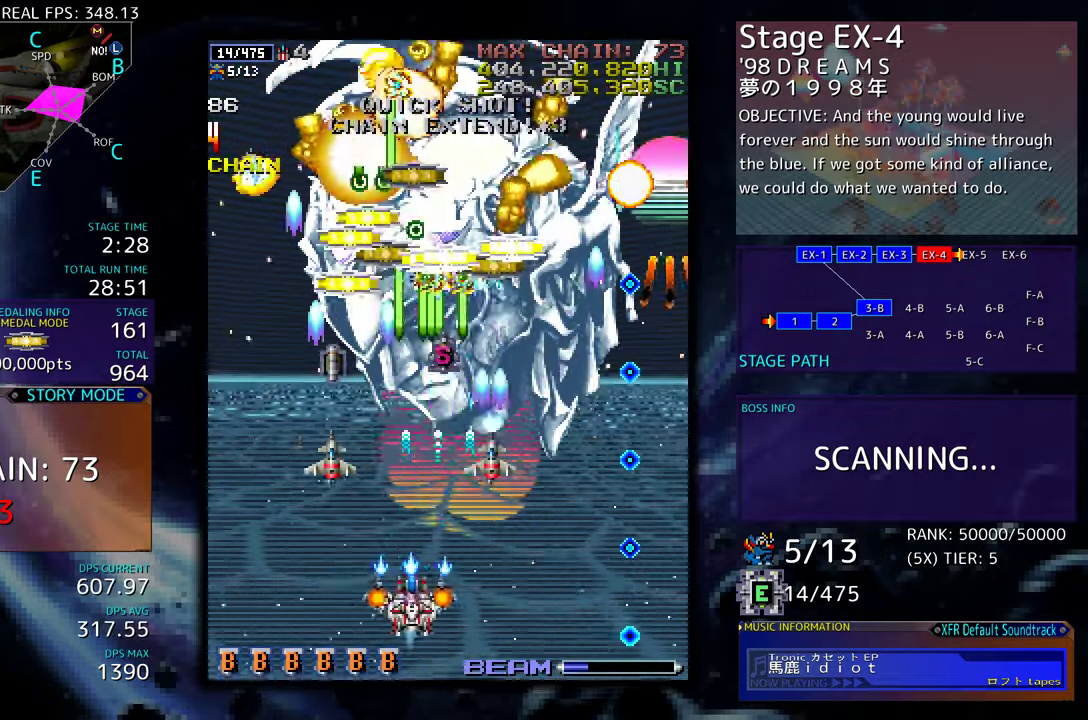
{"buttons": ["DPAD_UP", "DPAD_LEFT"], "events": [[100, "DPAD_DOWN", "down"], [200, "DPAD_DOWN", "up"], [234, "DPAD_UP", "down"]]}